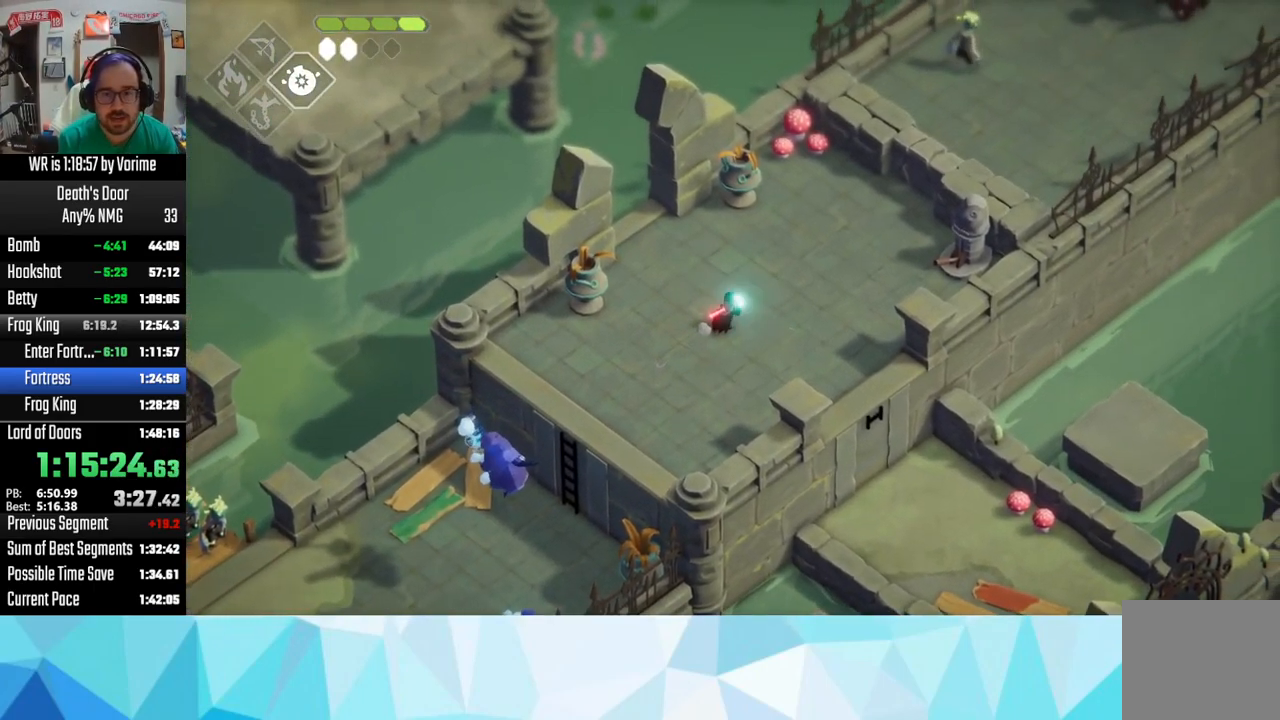
Gameplay with a controller (PlayStation layout); each line is a JSON object with the inputs held at the frame after it. "button_events" lists button changes between this image and that frame as [ms after this image, input, new state], when the widget could be followed in between (sticks are given only as held states).
{"buttons": ["CIRCLE", "L2"], "left_stick": "up-right", "right_stick": "center", "button_events": []}
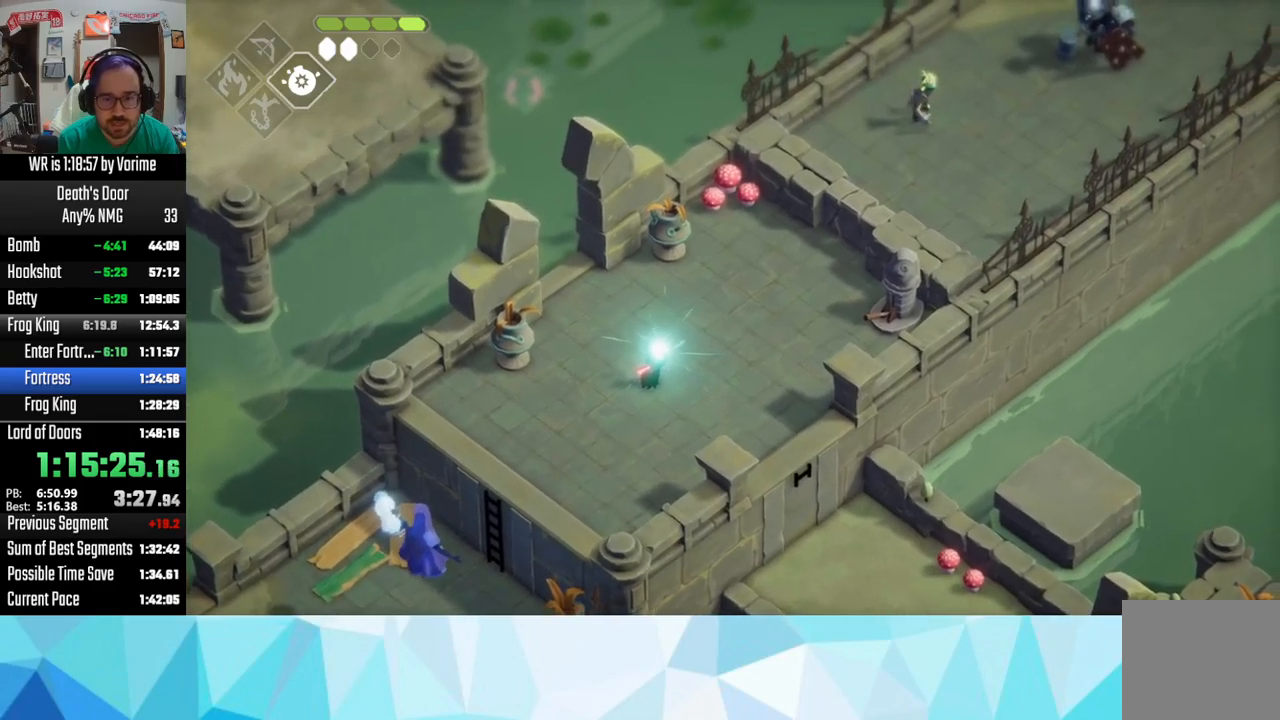
{"buttons": ["CROSS"], "left_stick": "up-right", "right_stick": "center", "button_events": [[316, "CIRCLE", "up"], [450, "L2", "up"], [483, "CROSS", "down"]]}
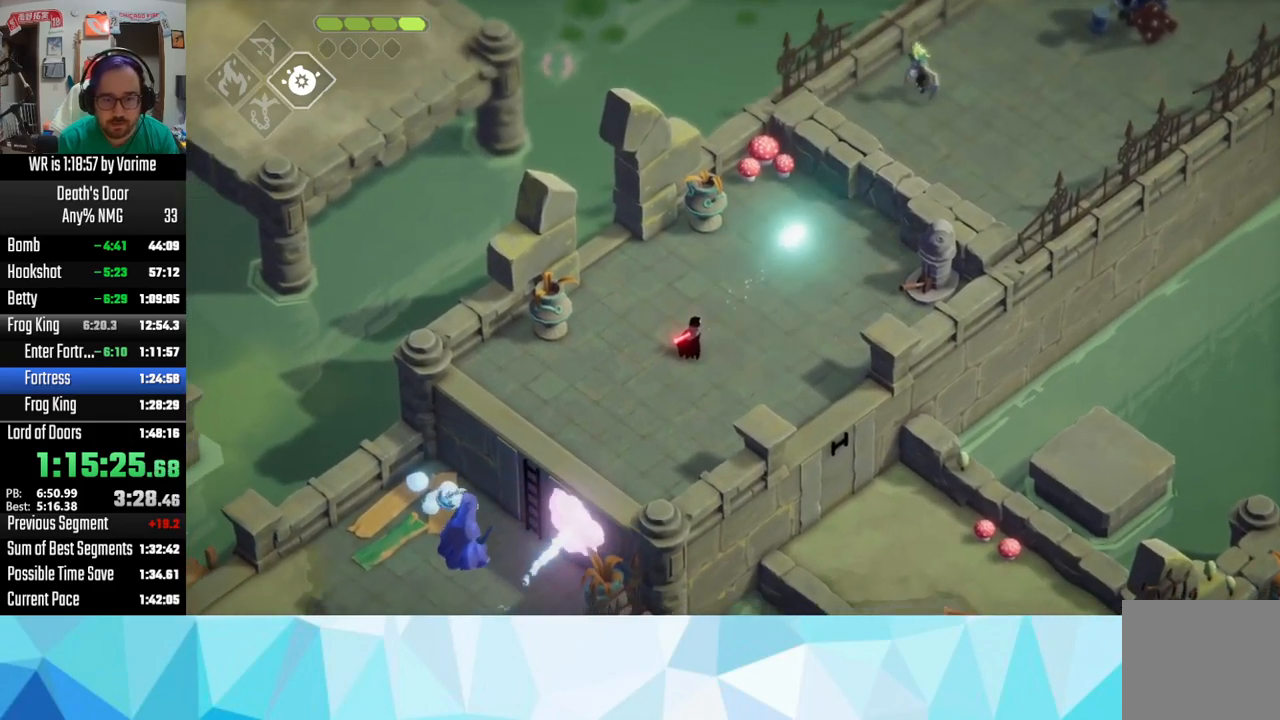
{"buttons": [], "left_stick": "up-right", "right_stick": "center", "button_events": [[50, "CROSS", "up"], [133, "CROSS", "down"], [233, "CROSS", "up"]]}
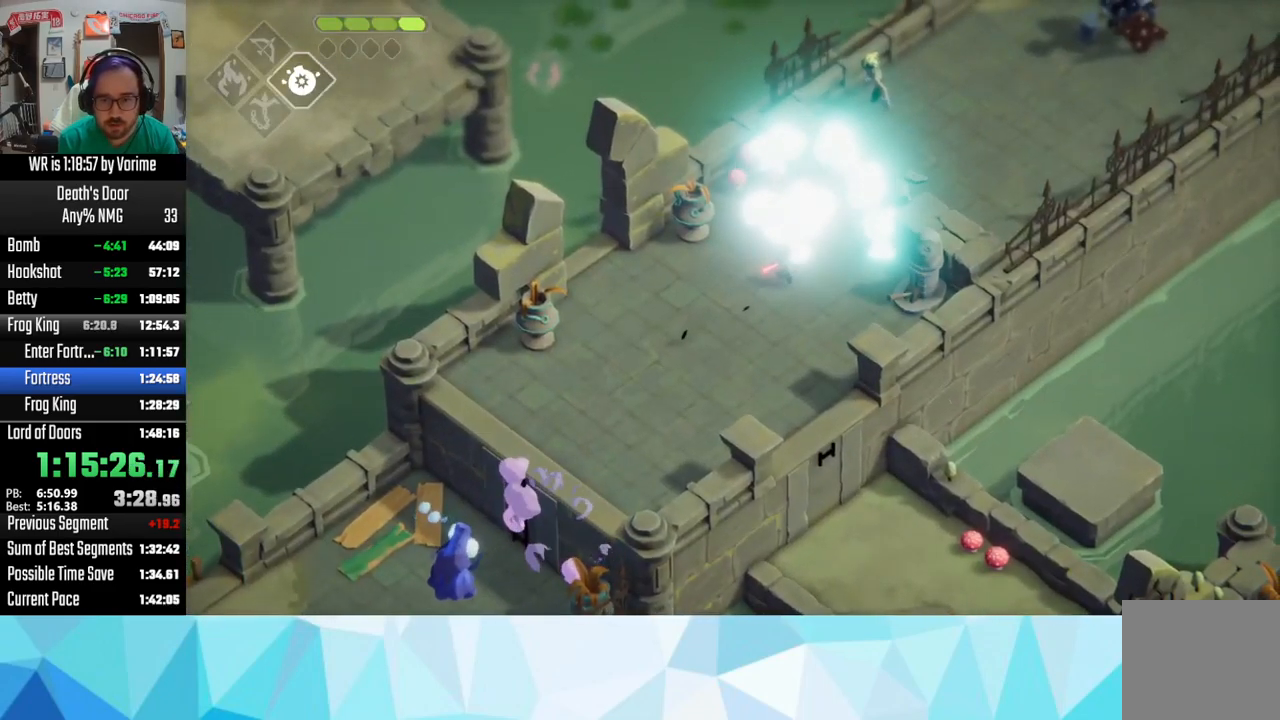
{"buttons": [], "left_stick": "up-right", "right_stick": "center", "button_events": [[133, "DPAD_DOWN", "down"], [233, "DPAD_DOWN", "up"]]}
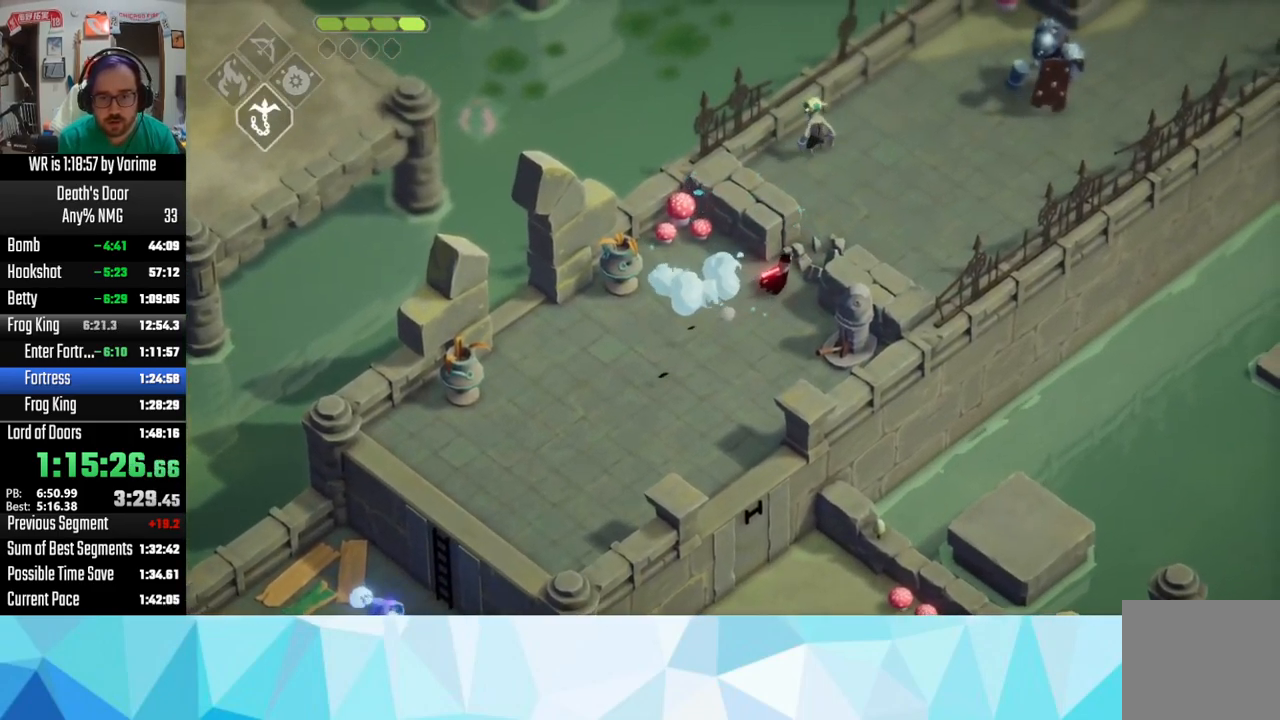
{"buttons": [], "left_stick": "up-right", "right_stick": "center", "button_events": [[116, "CIRCLE", "down"], [116, "L2", "down"], [283, "CIRCLE", "up"], [316, "L2", "up"]]}
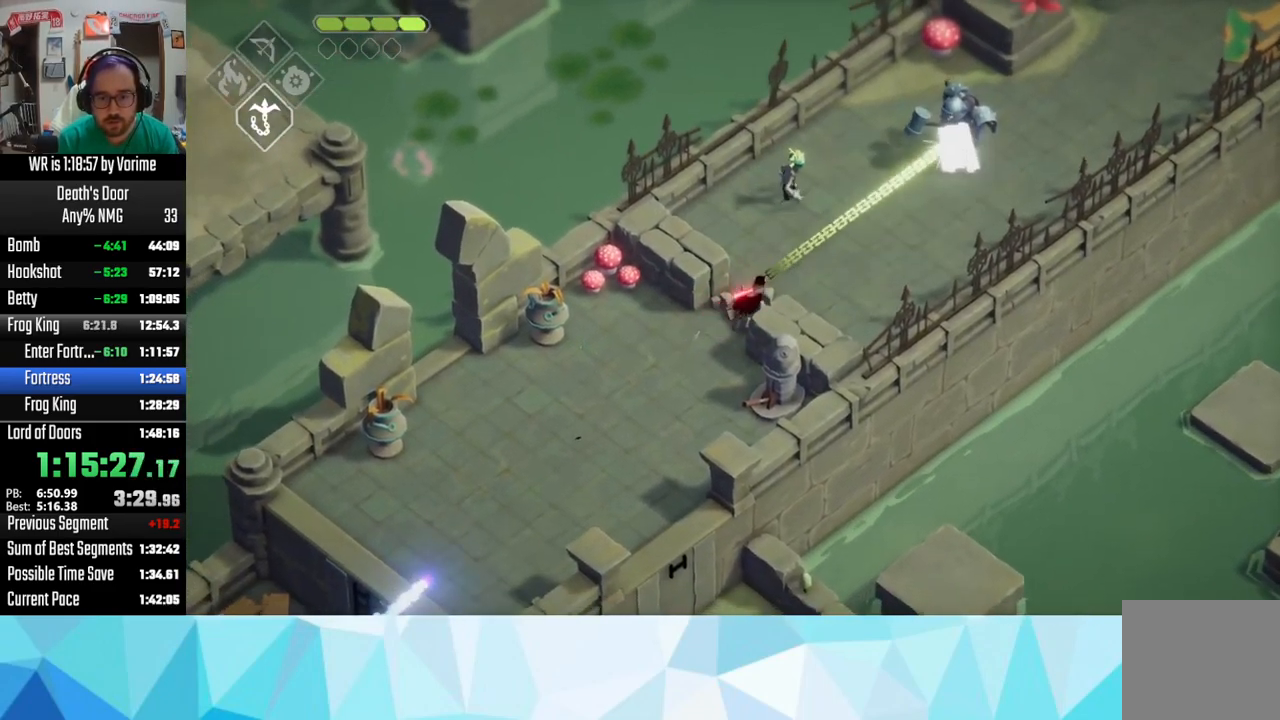
{"buttons": [], "left_stick": "right", "right_stick": "center", "button_events": [[283, "CROSS", "down"], [350, "CROSS", "up"], [433, "CROSS", "down"], [500, "CROSS", "up"]]}
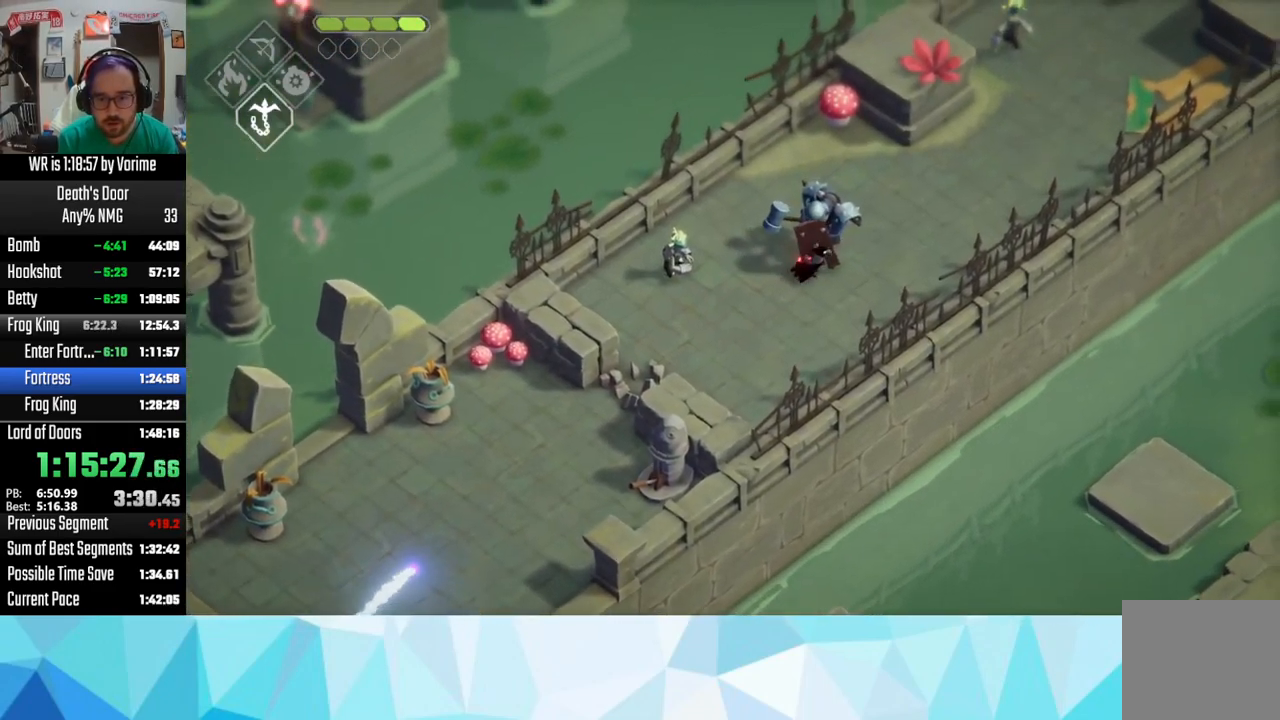
{"buttons": [], "left_stick": "up-right", "right_stick": "center", "button_events": [[116, "CROSS", "down"], [183, "CROSS", "up"]]}
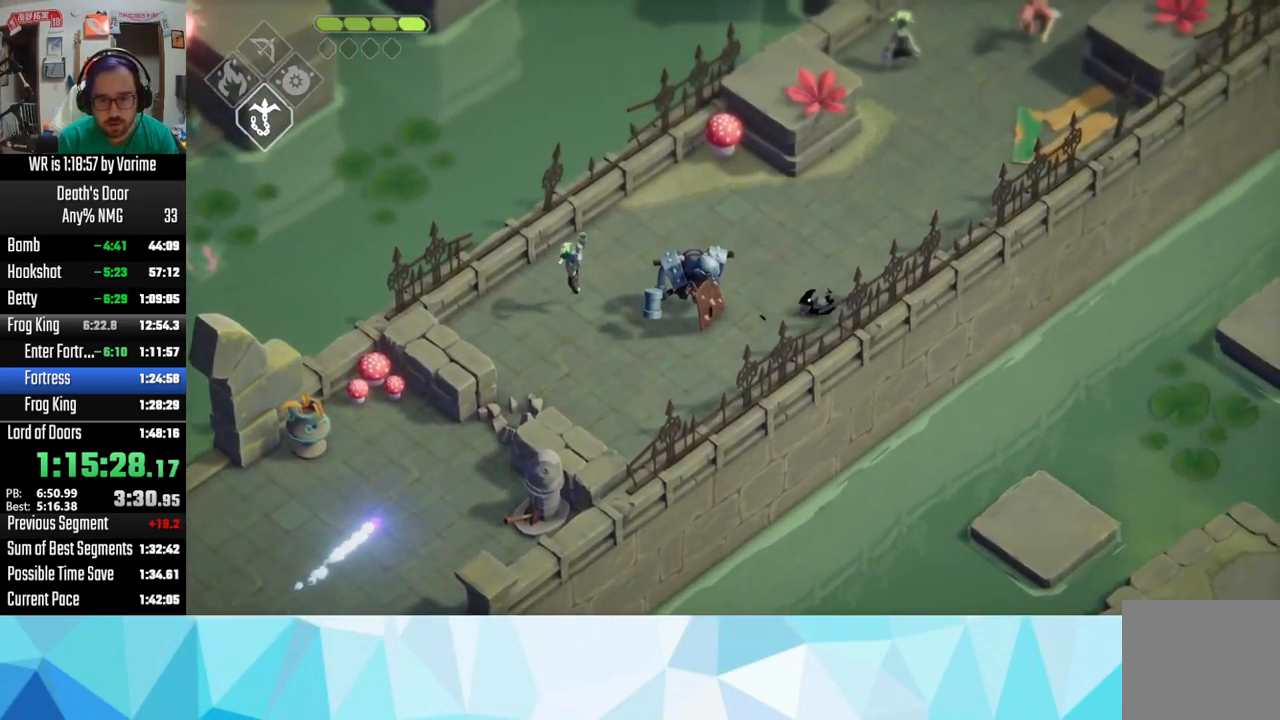
{"buttons": [], "left_stick": "up-right", "right_stick": "center", "button_events": [[333, "CIRCLE", "down"], [333, "L2", "down"], [416, "CIRCLE", "up"], [433, "L2", "up"]]}
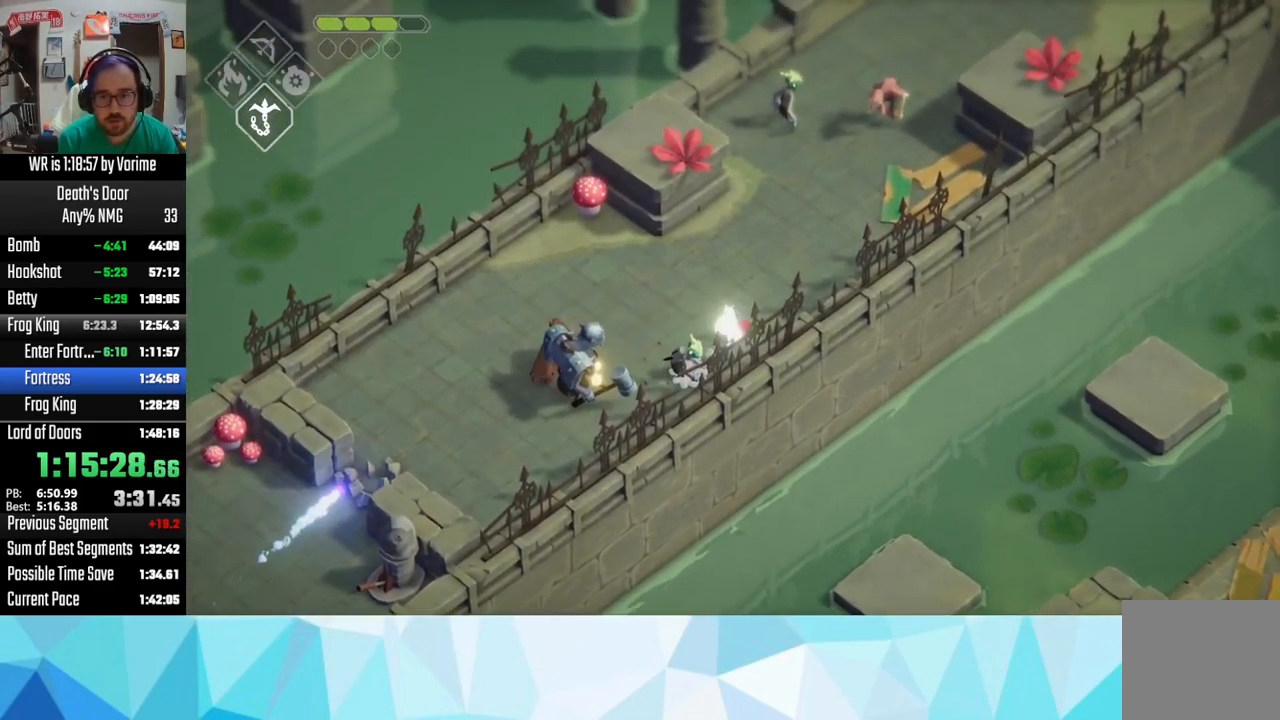
{"buttons": [], "left_stick": "up-right", "right_stick": "center", "button_events": [[383, "CROSS", "down"], [450, "CROSS", "up"]]}
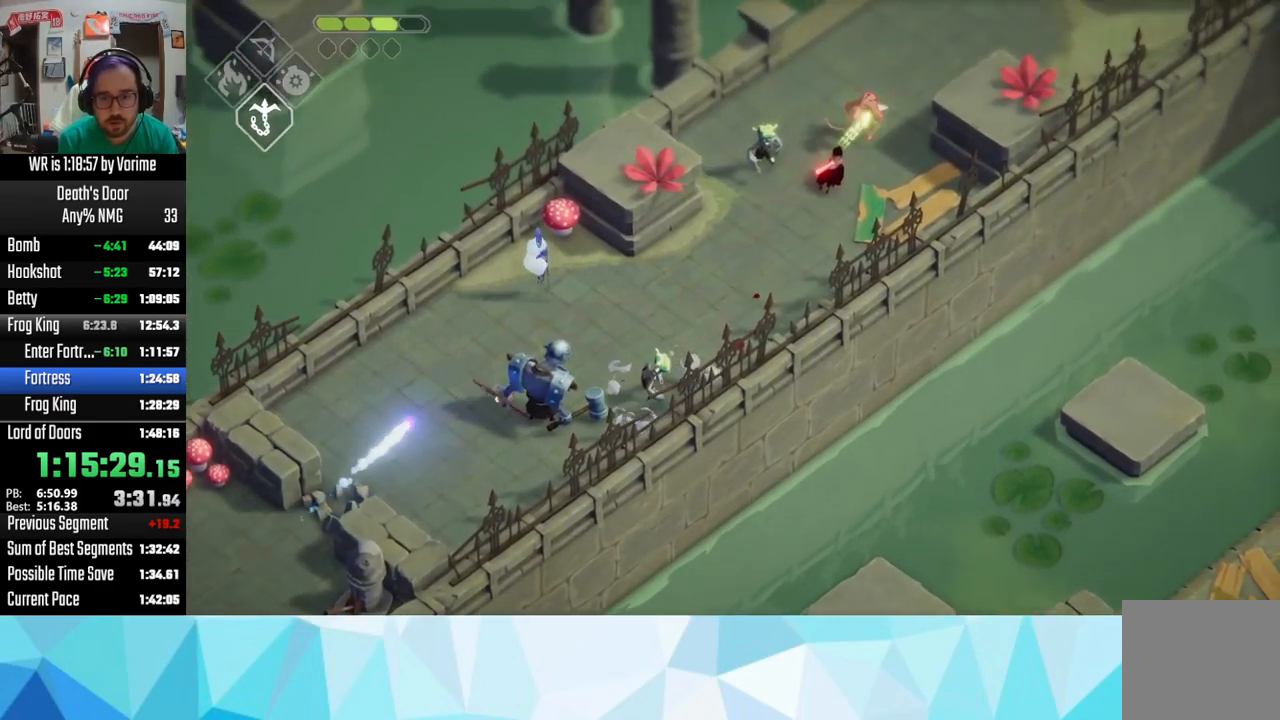
{"buttons": [], "left_stick": "up-right", "right_stick": "center", "button_events": [[66, "CROSS", "down"], [316, "CROSS", "up"]]}
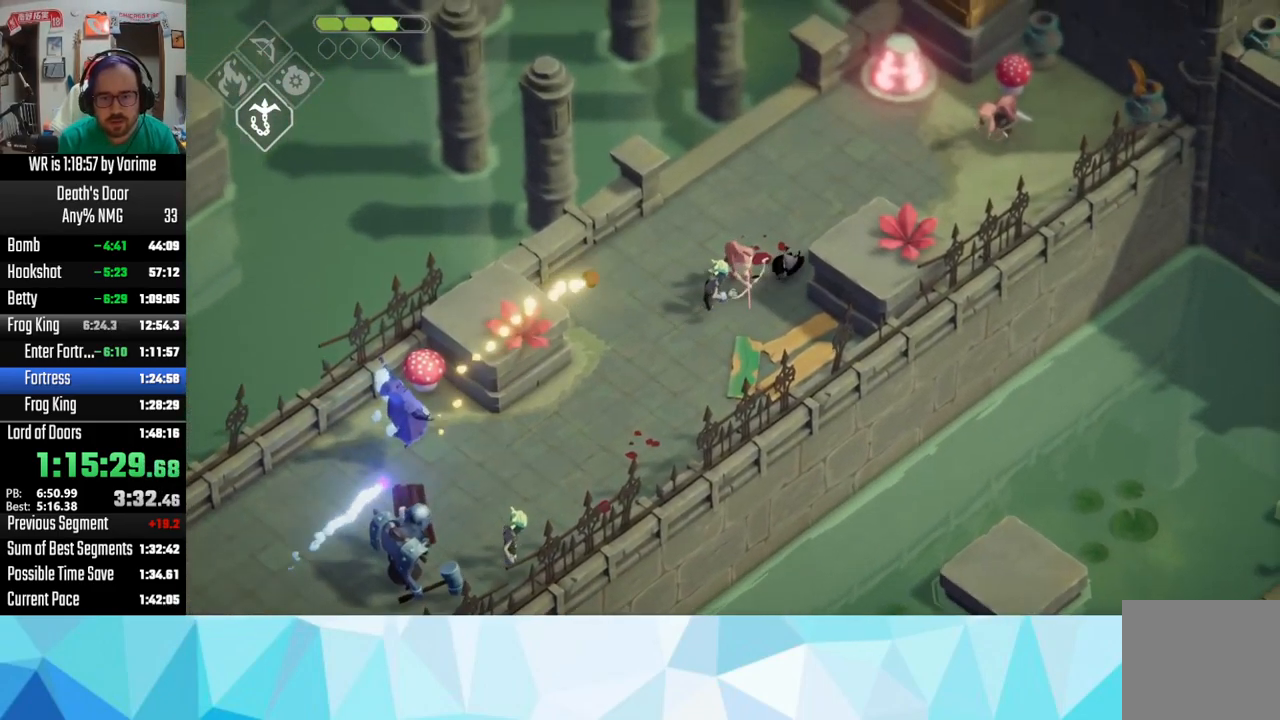
{"buttons": ["L2"], "left_stick": "up-right", "right_stick": "center", "button_events": [[483, "L2", "down"]]}
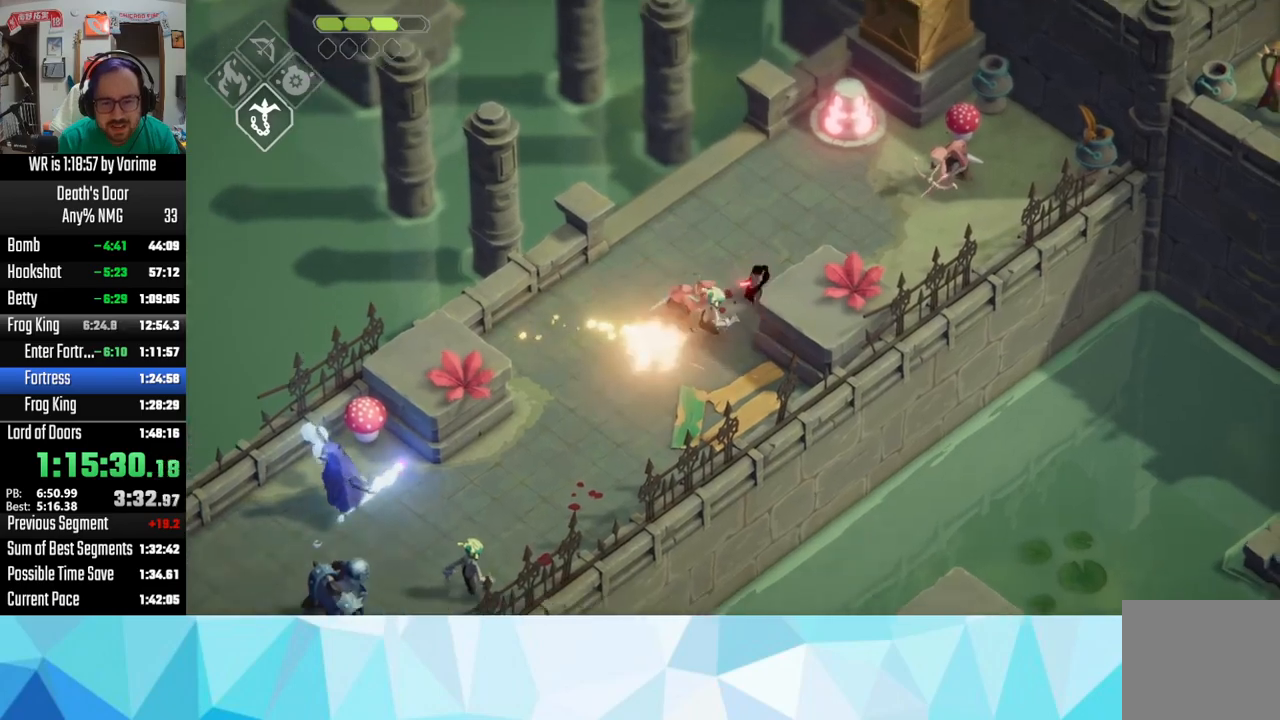
{"buttons": [], "left_stick": "left", "right_stick": "center", "button_events": [[17, "CIRCLE", "down"], [117, "CIRCLE", "up"], [167, "L2", "up"]]}
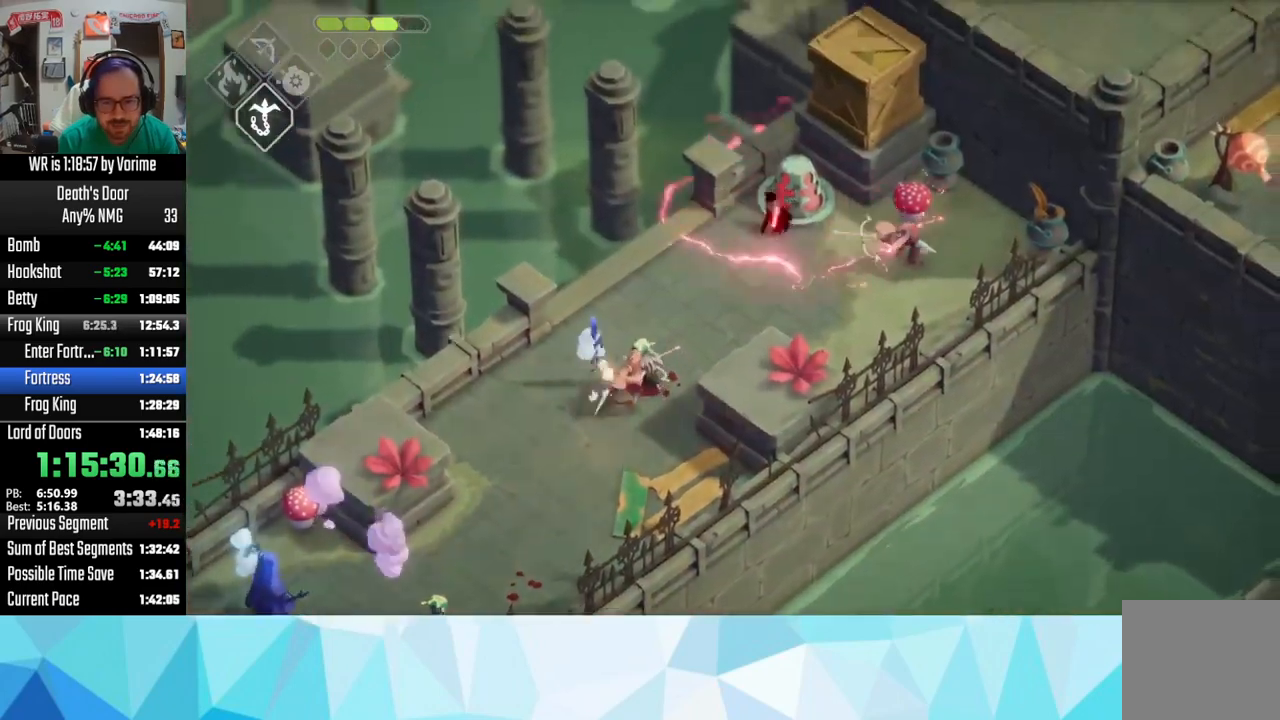
{"buttons": ["L3"], "left_stick": "down-left", "right_stick": "center", "button_events": [[317, "L3", "down"]]}
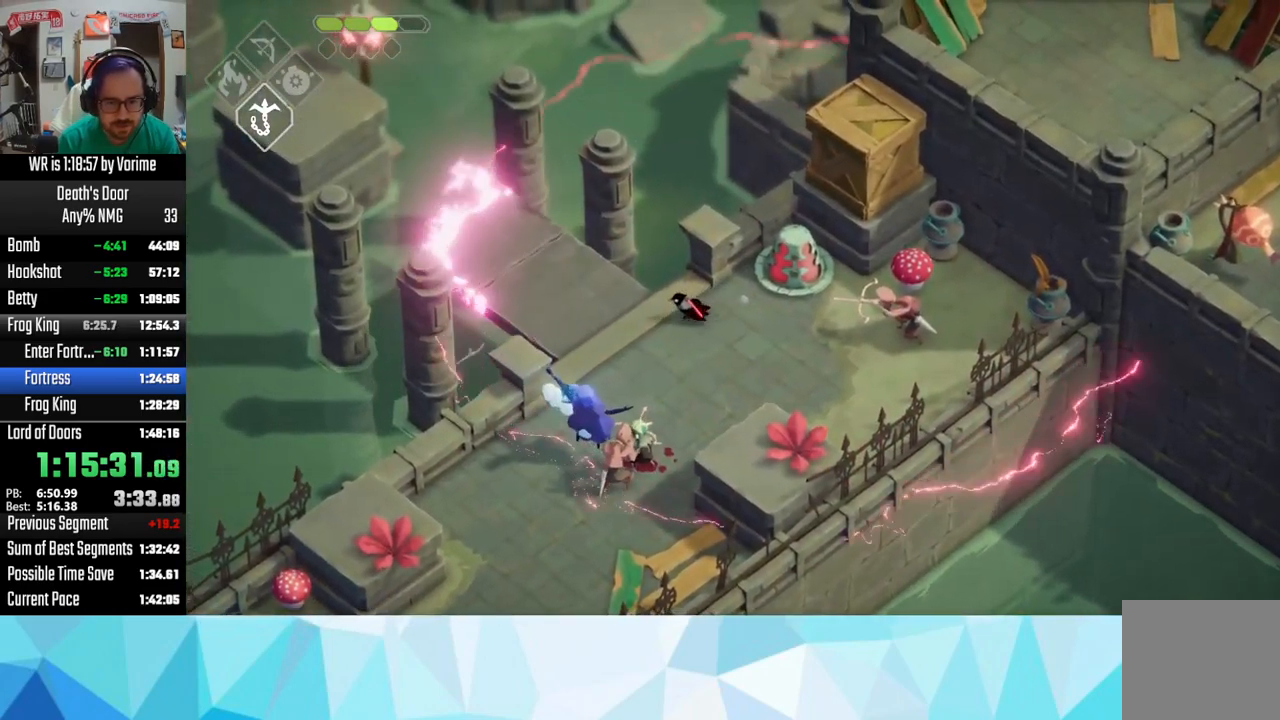
{"buttons": ["L3"], "left_stick": "up-left", "right_stick": "center", "button_events": []}